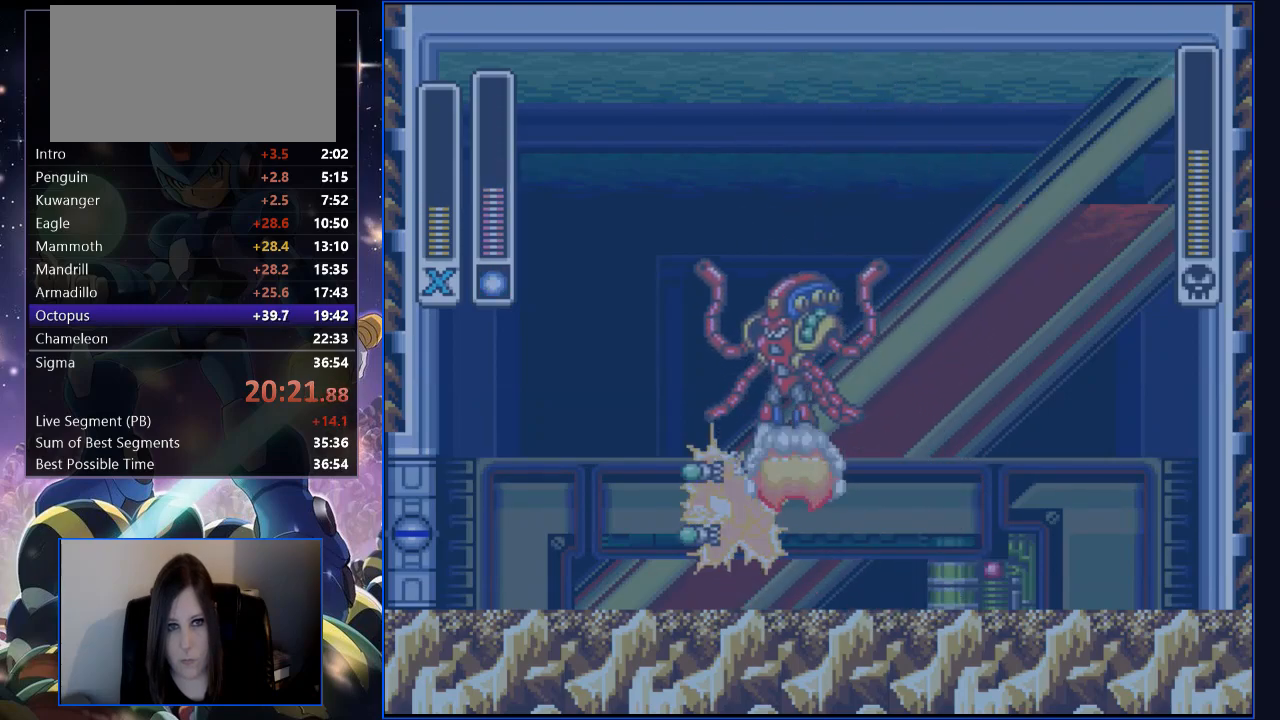
Gameplay with a controller (Nintendo layout); each line is a JSON object with the inputs held at the frame after it. "events" lists button and stick changes between this image and that frame as [ms after this image, input, new state], when the widget could be followed in between. Not read: L3 R3.
{"buttons": ["DPAD_LEFT"], "events": [[101, "DPAD_LEFT", "up"], [385, "DPAD_RIGHT", "down"], [452, "DPAD_RIGHT", "up"], [486, "DPAD_LEFT", "down"]]}
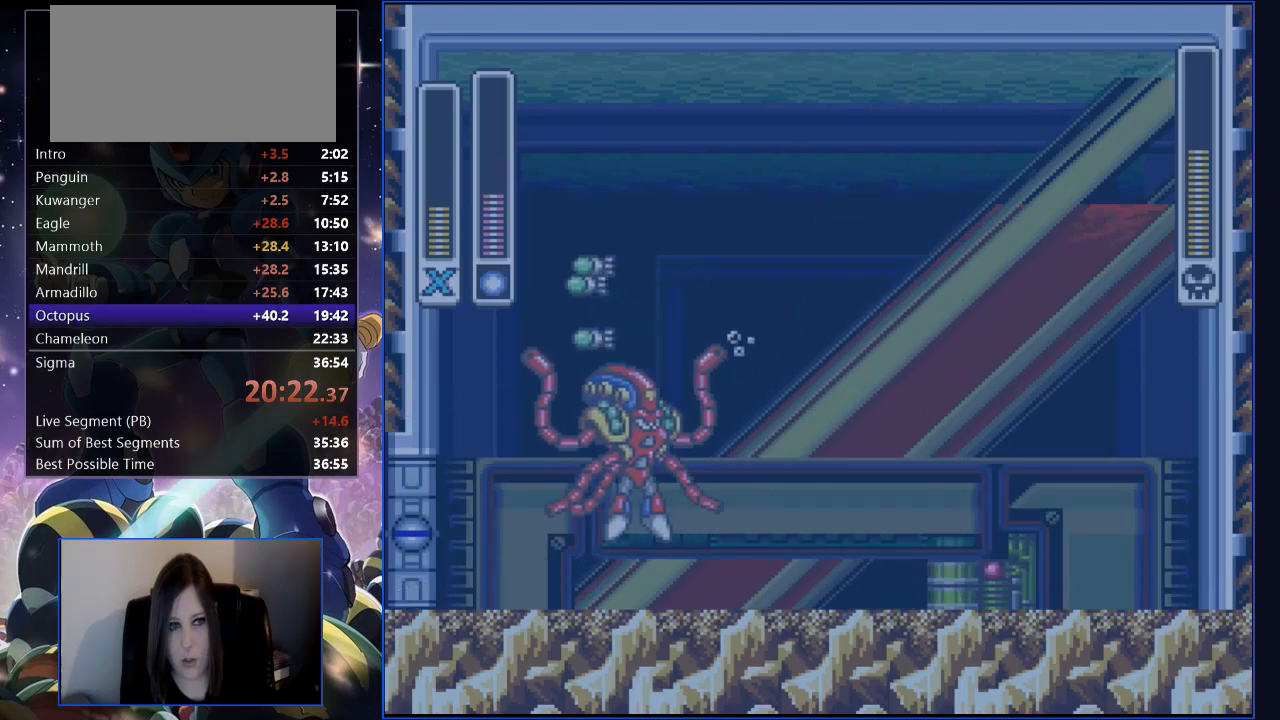
{"buttons": [], "events": [[17, "Y", "down"], [50, "DPAD_LEFT", "up"], [100, "Y", "up"], [167, "DPAD_RIGHT", "down"], [234, "DPAD_RIGHT", "up"]]}
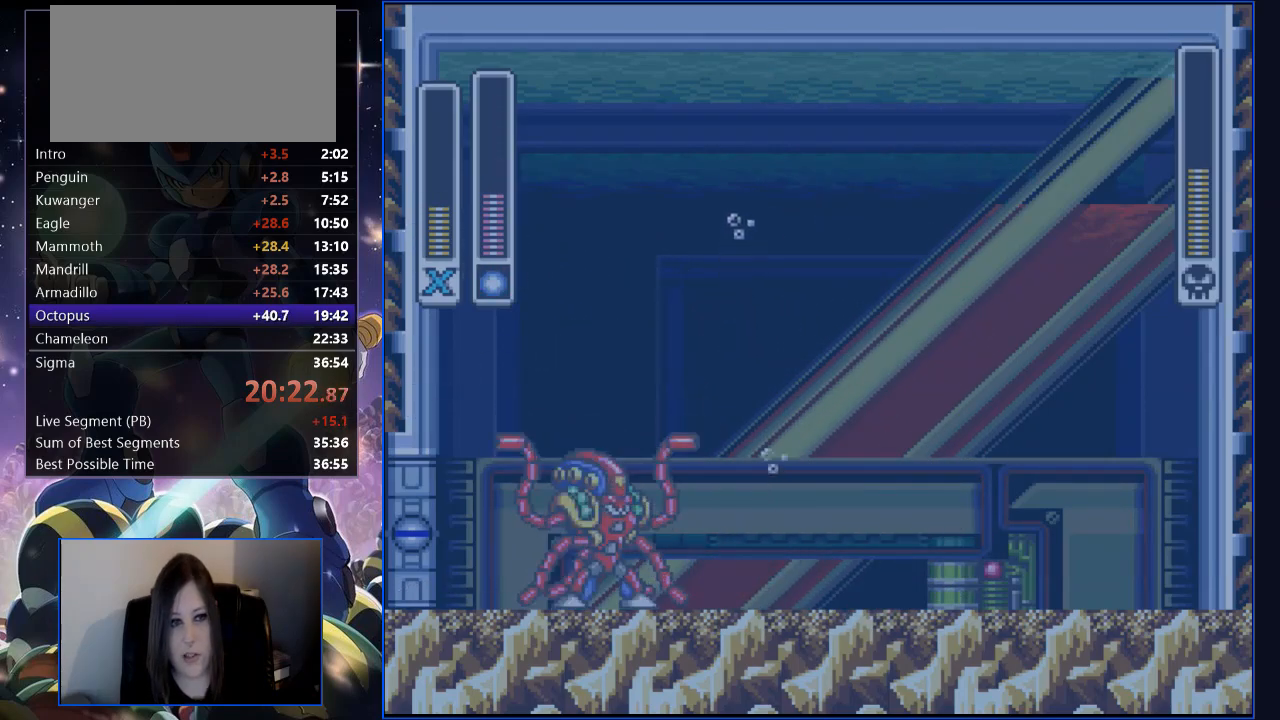
{"buttons": ["B", "Y"], "events": [[84, "DPAD_RIGHT", "down"], [135, "R1", "down"], [235, "B", "down"], [319, "DPAD_RIGHT", "up"], [319, "DPAD_UP", "down"], [352, "DPAD_LEFT", "down"], [352, "DPAD_UP", "up"], [470, "Y", "down"], [503, "DPAD_LEFT", "up"], [503, "R1", "up"]]}
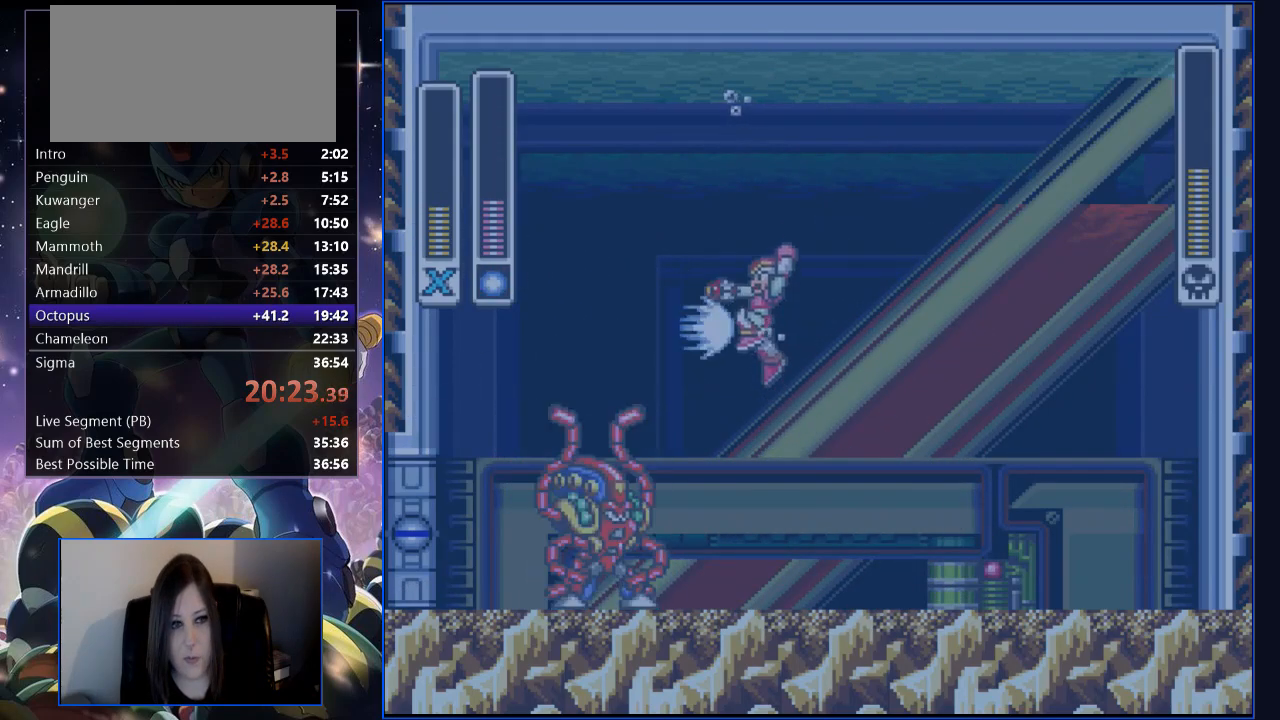
{"buttons": [], "events": [[67, "B", "up"], [67, "Y", "up"], [101, "DPAD_LEFT", "down"], [185, "DPAD_LEFT", "up"], [436, "DPAD_LEFT", "down"], [469, "DPAD_LEFT", "up"]]}
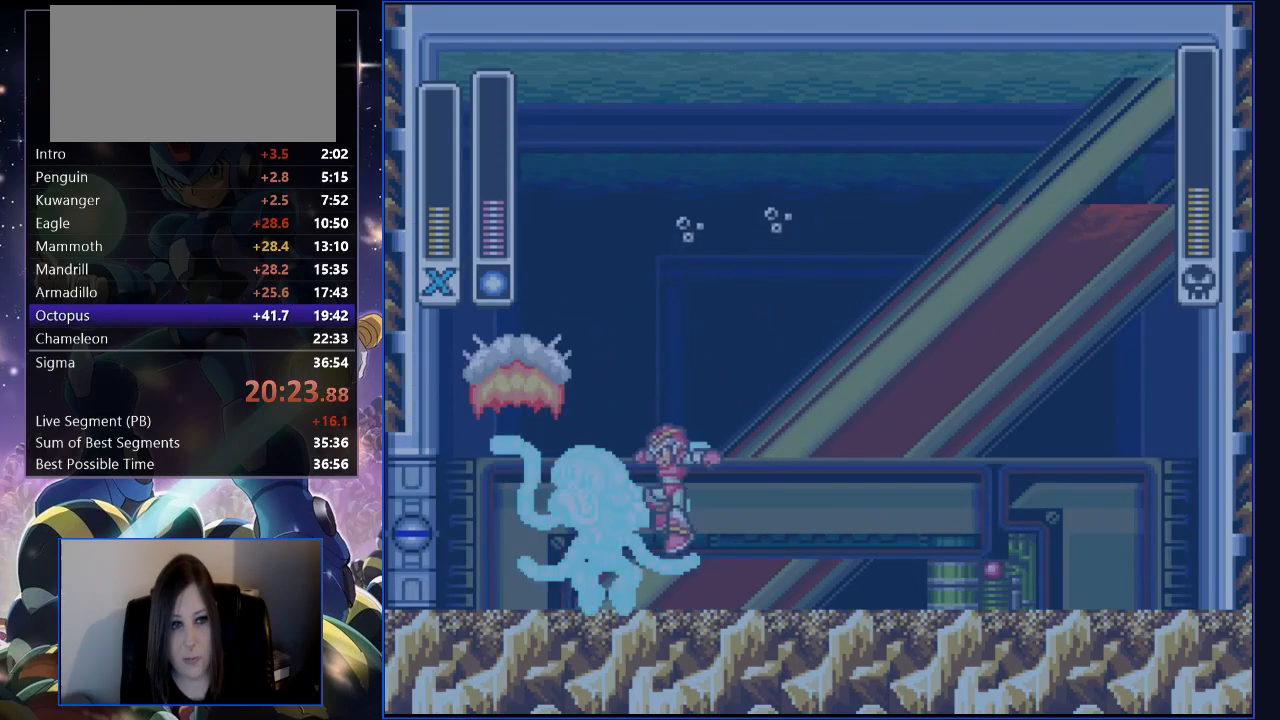
{"buttons": ["B", "R1", "DPAD_UP", "DPAD_RIGHT"], "events": [[117, "DPAD_RIGHT", "down"], [402, "DPAD_UP", "down"], [402, "R1", "down"], [436, "B", "down"]]}
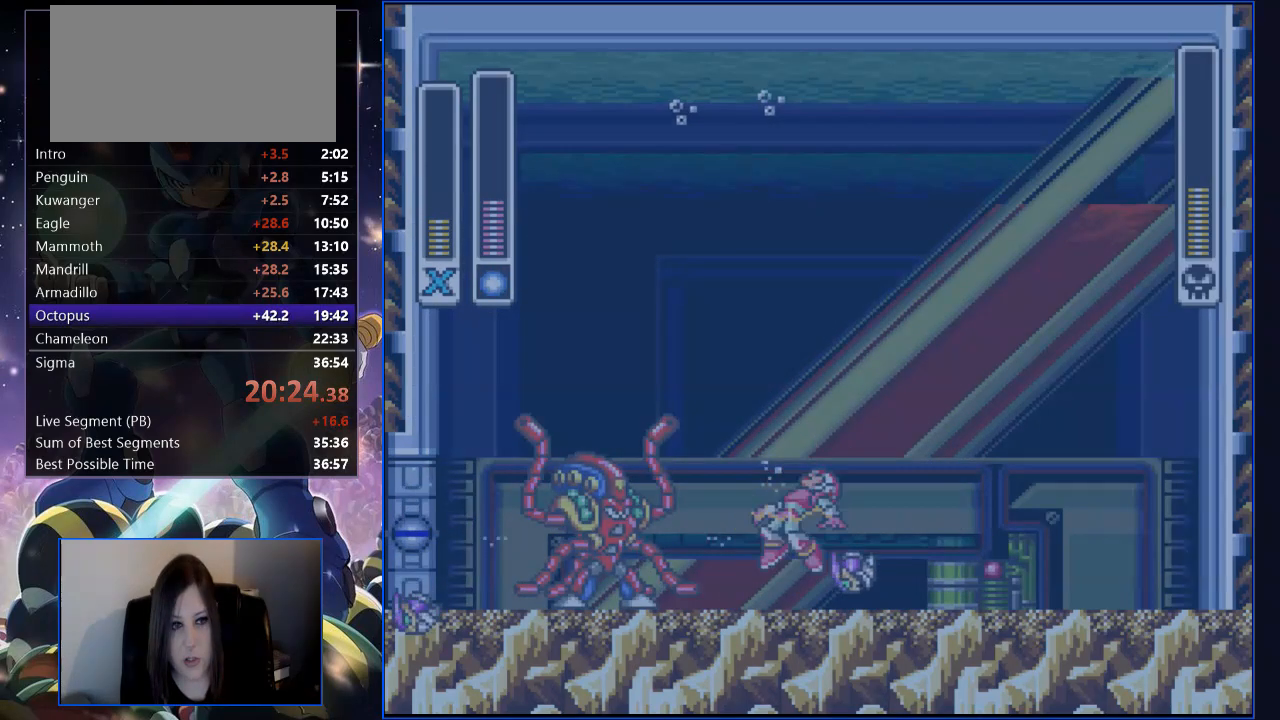
{"buttons": ["DPAD_LEFT"], "events": [[117, "DPAD_RIGHT", "up"], [117, "DPAD_UP", "up"], [217, "B", "up"], [217, "DPAD_LEFT", "down"], [217, "R1", "up"]]}
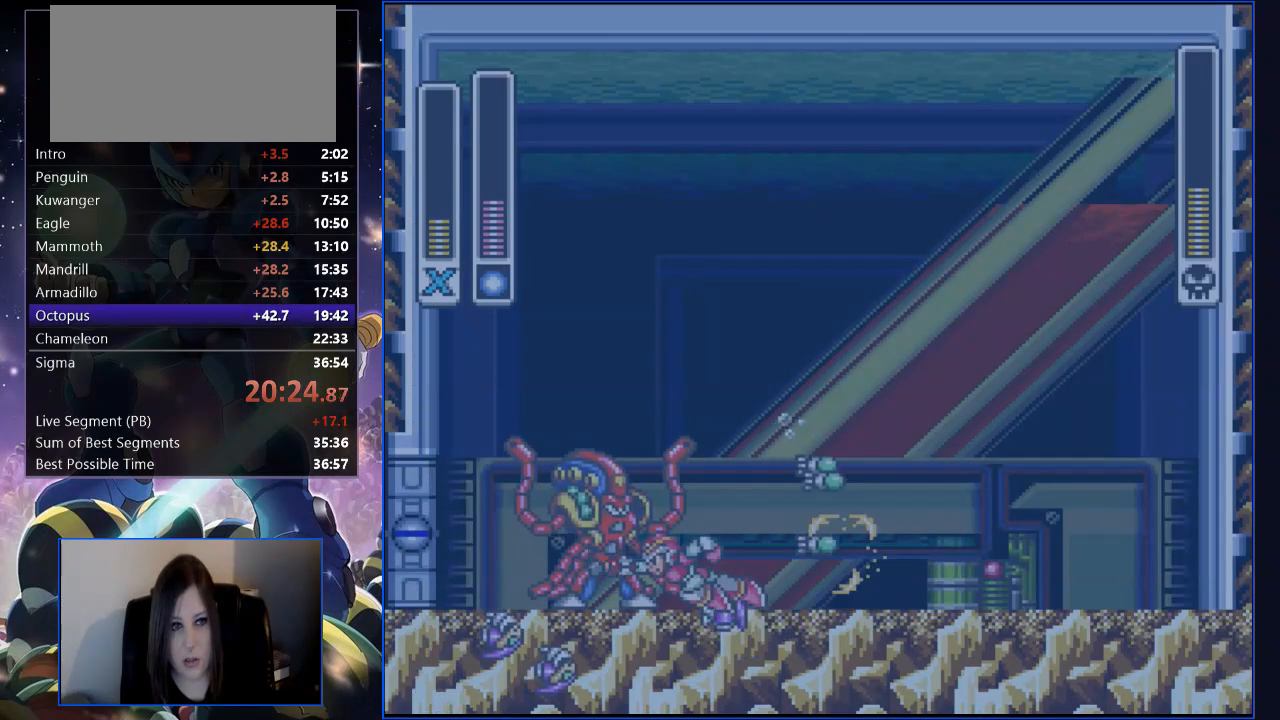
{"buttons": ["R1", "DPAD_RIGHT"], "events": [[50, "Y", "down"], [134, "DPAD_LEFT", "up"], [134, "Y", "up"], [418, "DPAD_RIGHT", "down"], [486, "R1", "down"]]}
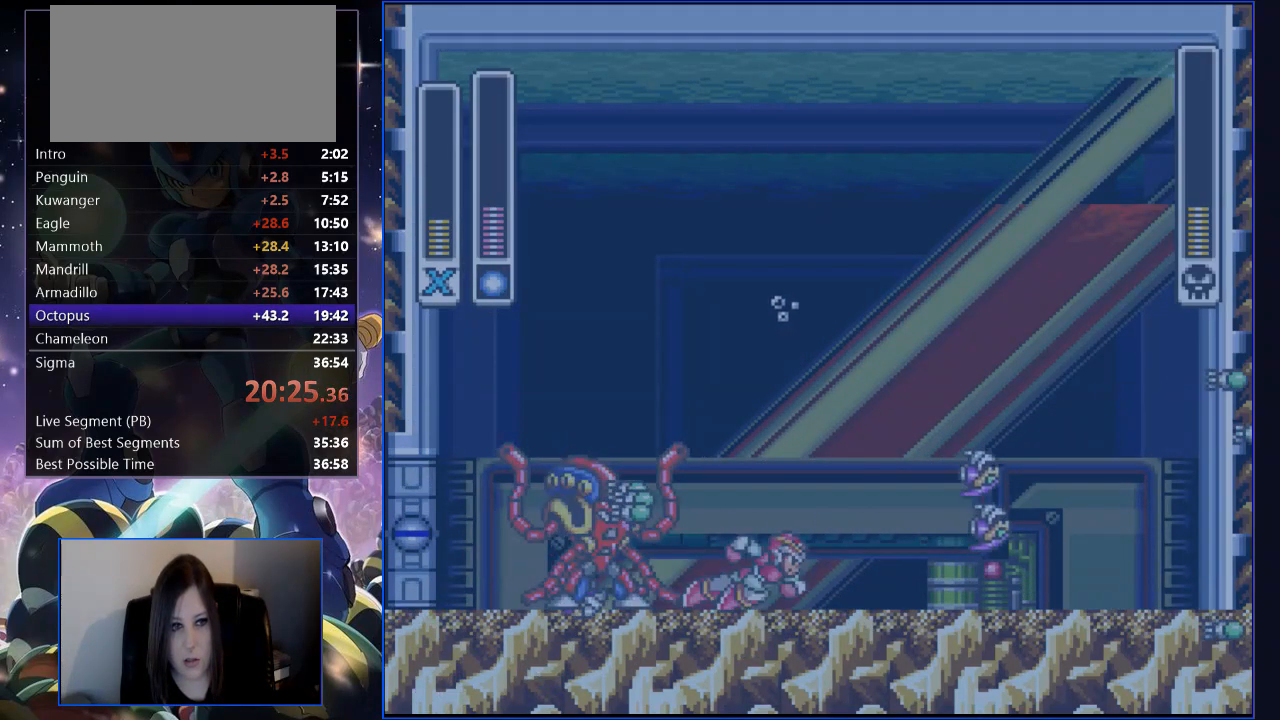
{"buttons": ["B", "Y", "DPAD_LEFT"], "events": [[201, "B", "down"], [369, "DPAD_RIGHT", "up"], [419, "DPAD_LEFT", "down"], [453, "Y", "down"], [486, "R1", "up"]]}
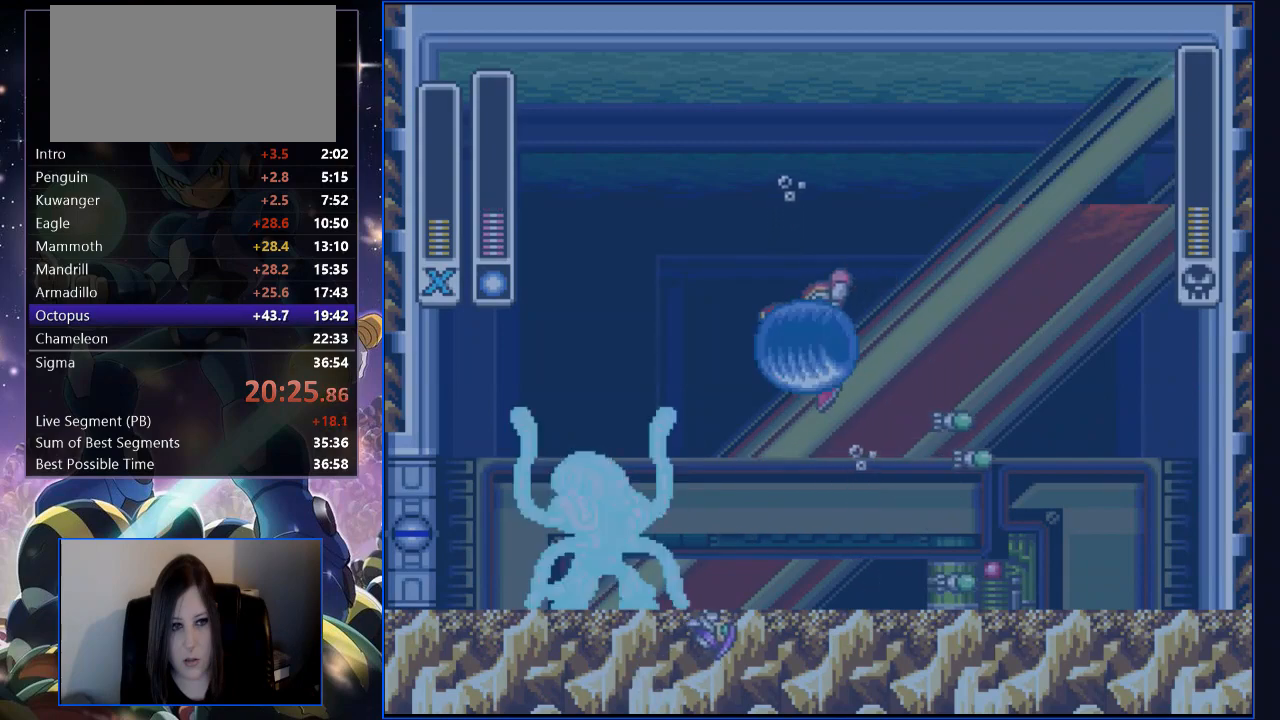
{"buttons": [], "events": [[17, "B", "up"], [17, "Y", "up"], [134, "DPAD_LEFT", "up"], [235, "DPAD_LEFT", "down"], [335, "DPAD_LEFT", "up"]]}
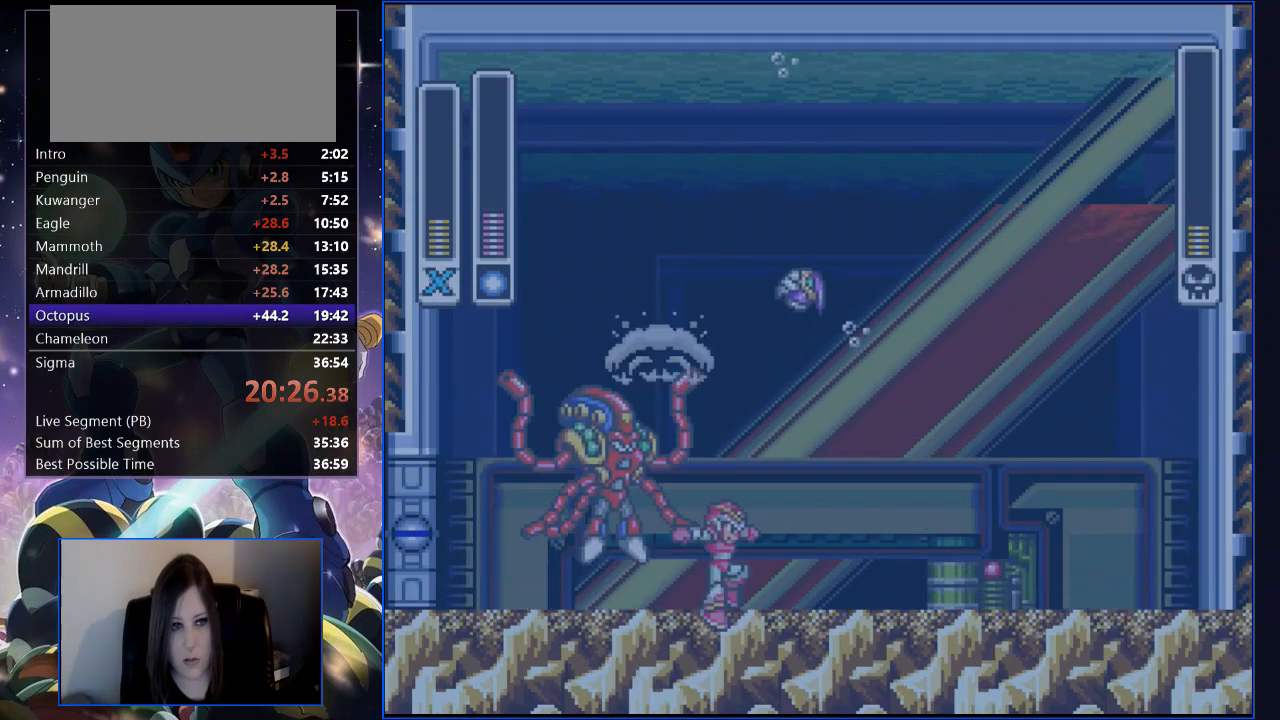
{"buttons": ["R1", "DPAD_LEFT"], "events": [[33, "DPAD_RIGHT", "down"], [117, "R1", "down"], [335, "DPAD_UP", "down"], [368, "DPAD_LEFT", "down"], [368, "DPAD_RIGHT", "up"], [368, "DPAD_UP", "up"], [368, "R1", "up"], [469, "R1", "down"]]}
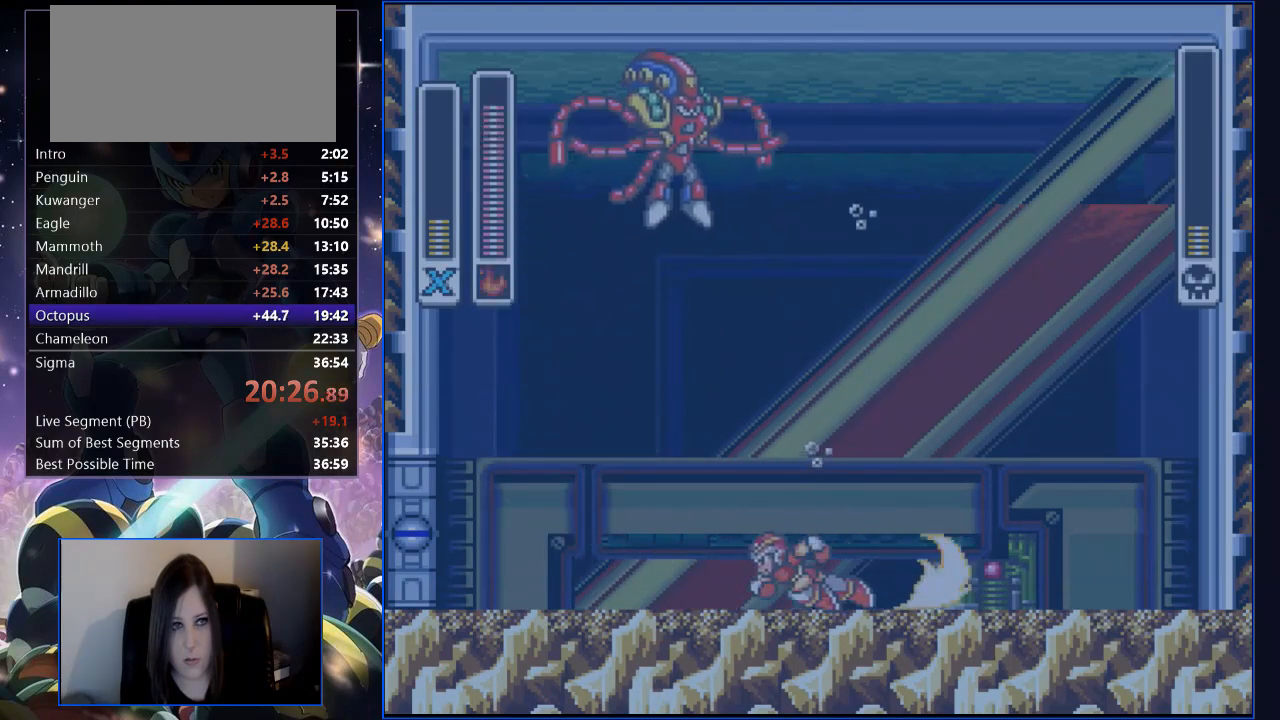
{"buttons": ["B"], "events": [[34, "X", "down"], [185, "X", "up"], [218, "R1", "up"], [252, "B", "down"], [285, "DPAD_LEFT", "up"], [369, "DPAD_RIGHT", "down"], [403, "DPAD_RIGHT", "up"]]}
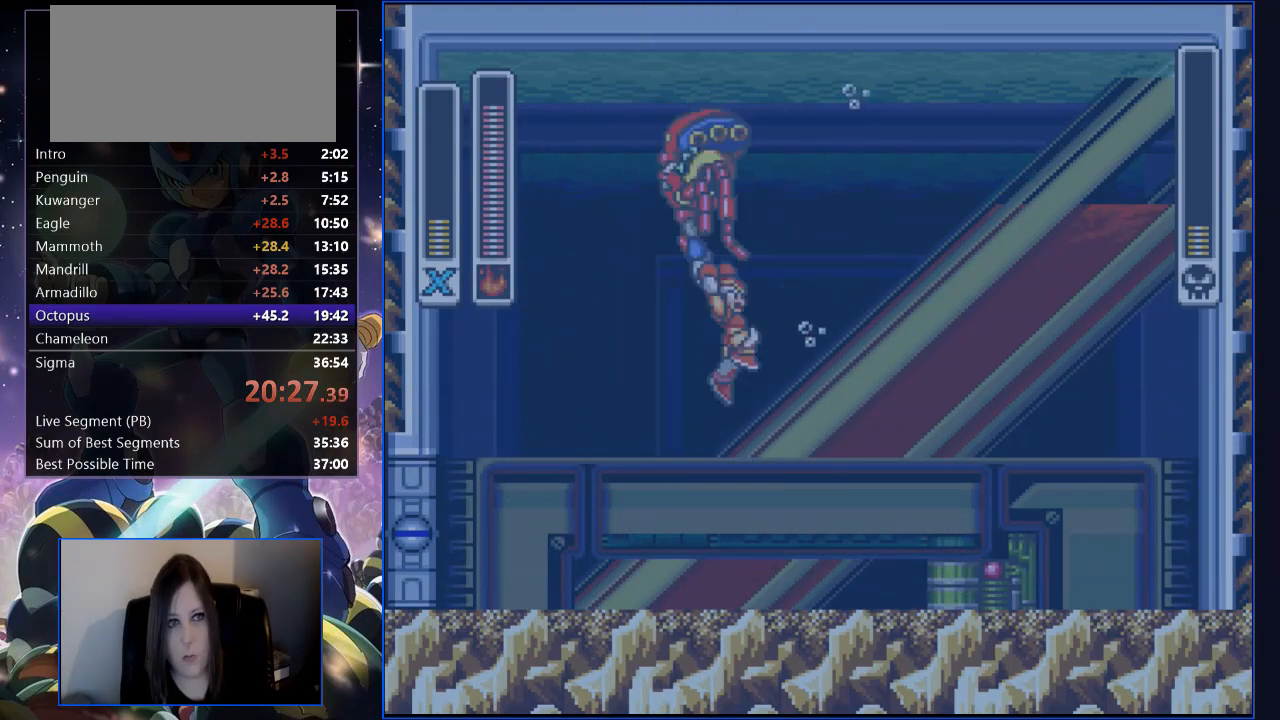
{"buttons": ["Y"], "events": [[117, "Y", "down"], [218, "B", "up"]]}
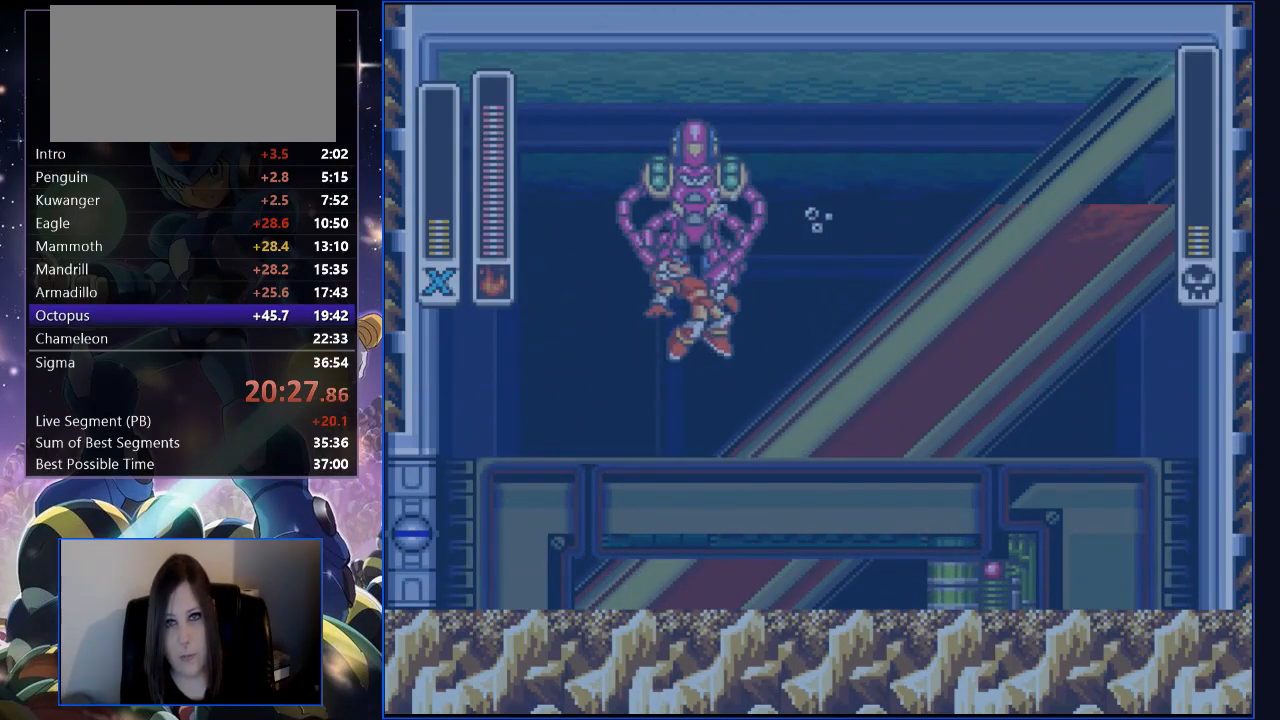
{"buttons": ["Y"], "events": []}
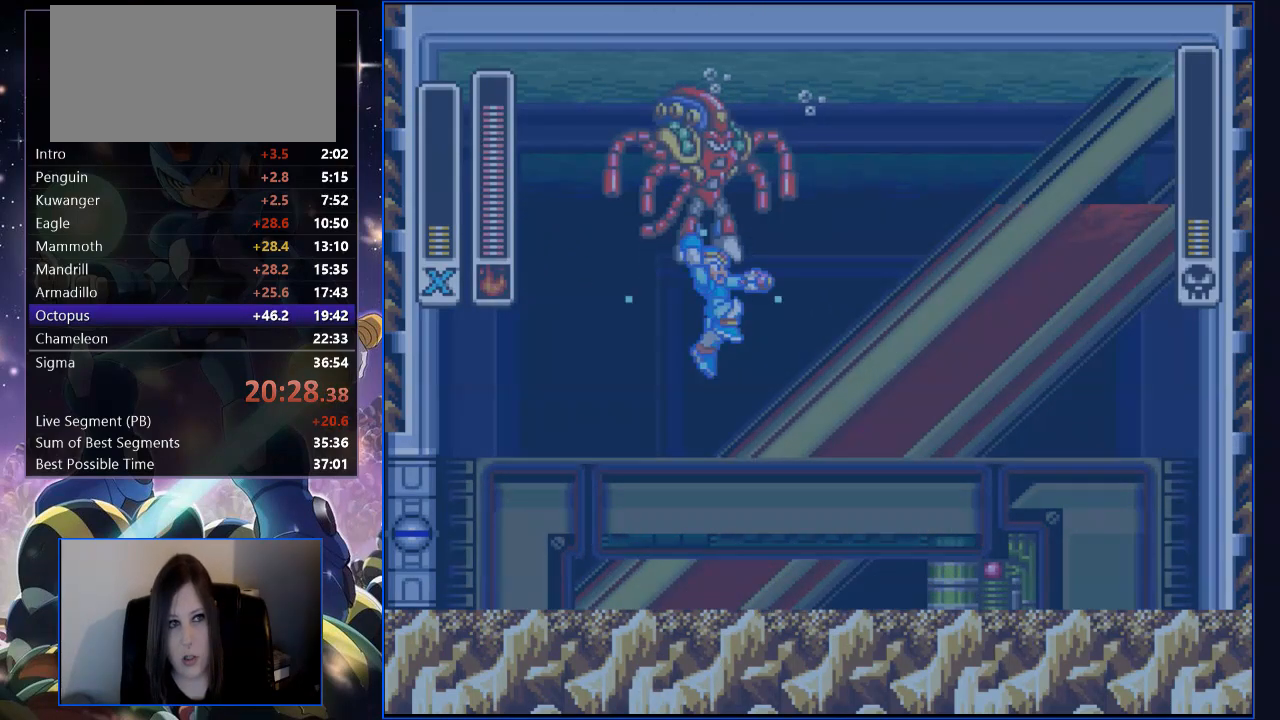
{"buttons": ["DPAD_RIGHT"], "events": [[301, "DPAD_RIGHT", "down"], [335, "Y", "up"], [352, "L1", "down"], [452, "L1", "up"]]}
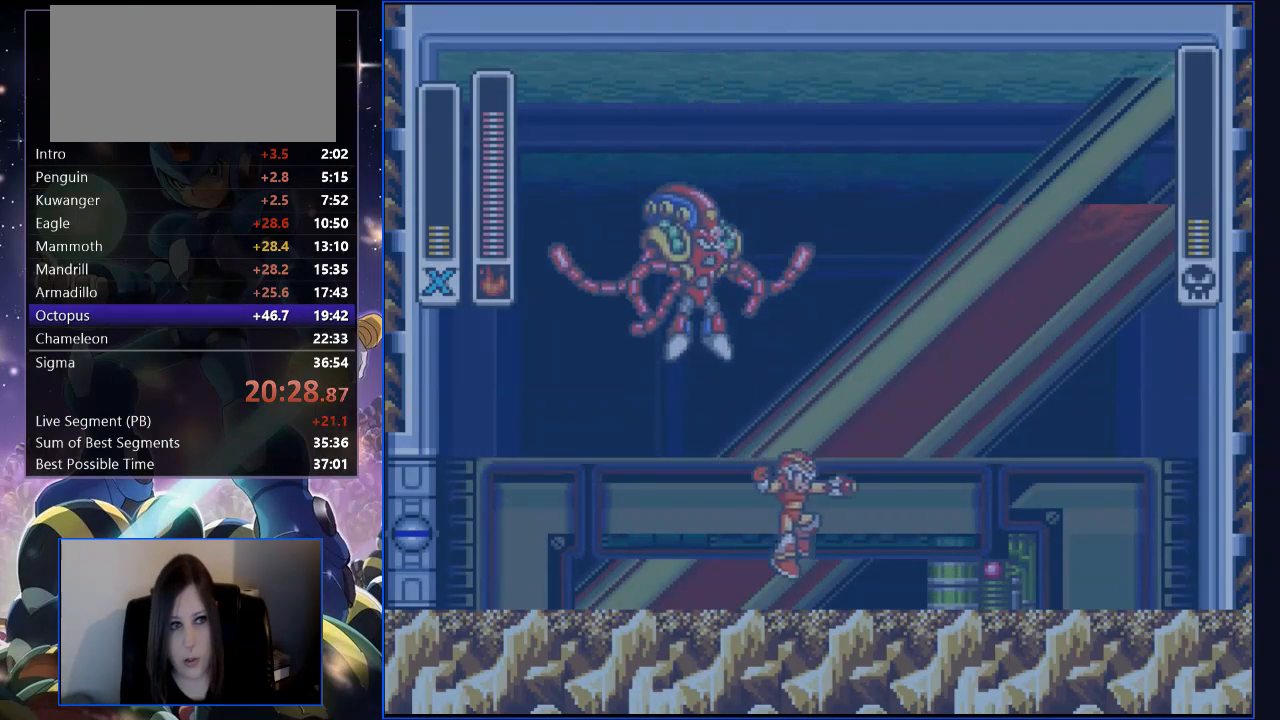
{"buttons": [], "events": [[100, "L1", "down"], [201, "DPAD_DOWN", "down"], [201, "DPAD_RIGHT", "up"], [217, "DPAD_DOWN", "up"], [217, "DPAD_LEFT", "down"], [251, "B", "down"], [251, "L1", "up"], [251, "R1", "down"], [284, "DPAD_LEFT", "up"], [335, "DPAD_RIGHT", "down"], [335, "R1", "up"], [368, "B", "up"], [469, "DPAD_RIGHT", "up"]]}
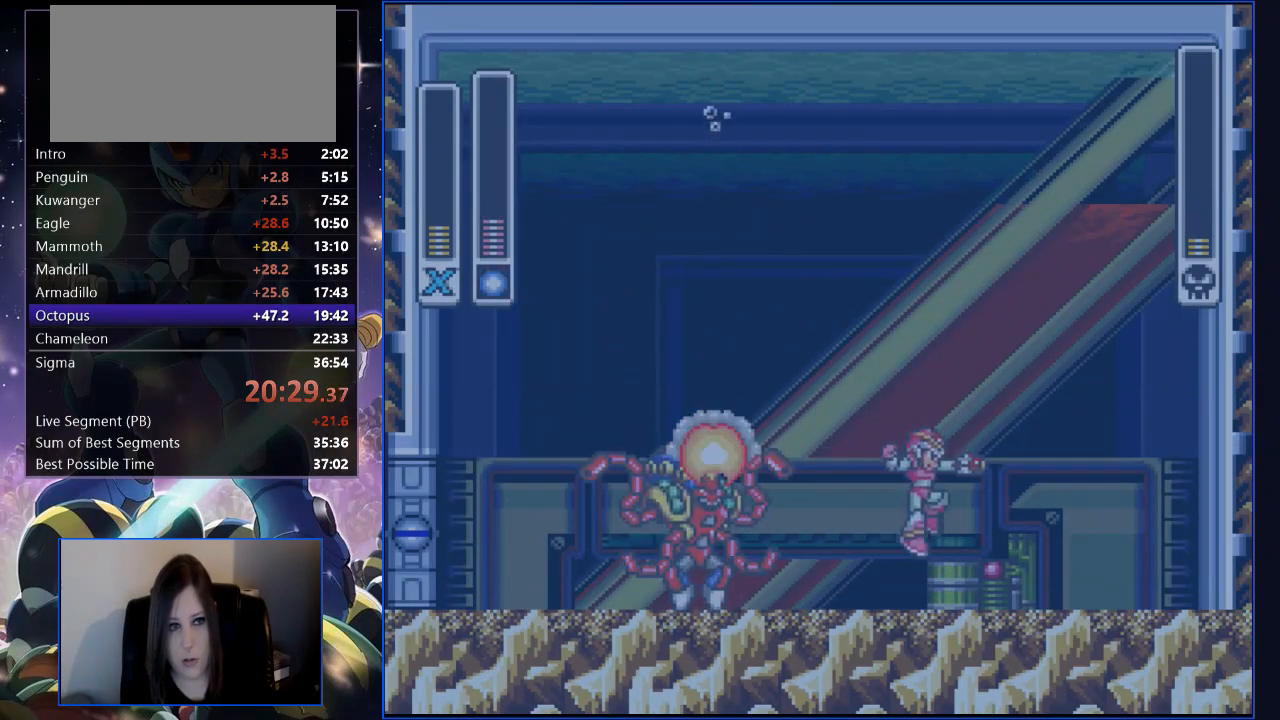
{"buttons": ["B", "R1", "DPAD_RIGHT"], "events": [[67, "DPAD_LEFT", "down"], [134, "DPAD_LEFT", "up"], [302, "DPAD_RIGHT", "down"], [352, "R1", "down"], [419, "B", "down"]]}
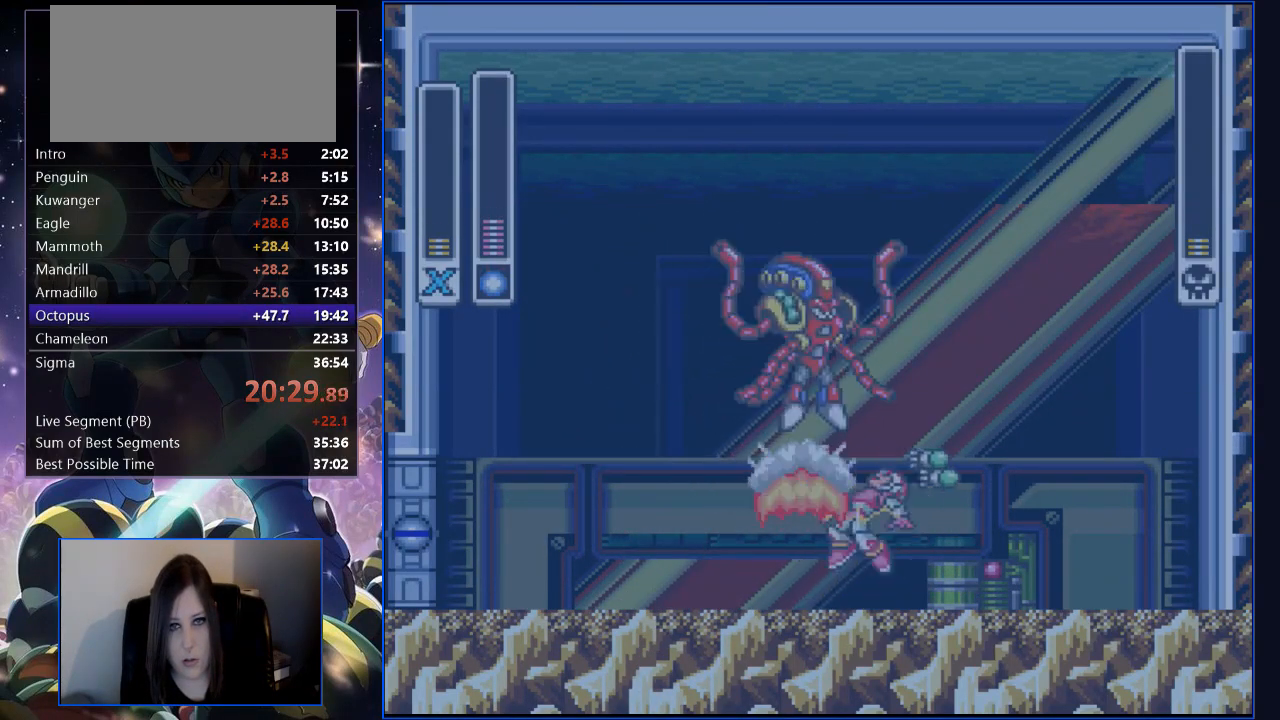
{"buttons": ["DPAD_UP"], "events": [[50, "B", "up"], [50, "DPAD_RIGHT", "up"], [50, "DPAD_UP", "down"], [84, "DPAD_LEFT", "down"], [84, "DPAD_UP", "up"], [84, "R1", "up"], [168, "DPAD_LEFT", "up"], [268, "DPAD_LEFT", "down"], [486, "DPAD_LEFT", "up"], [486, "DPAD_UP", "down"]]}
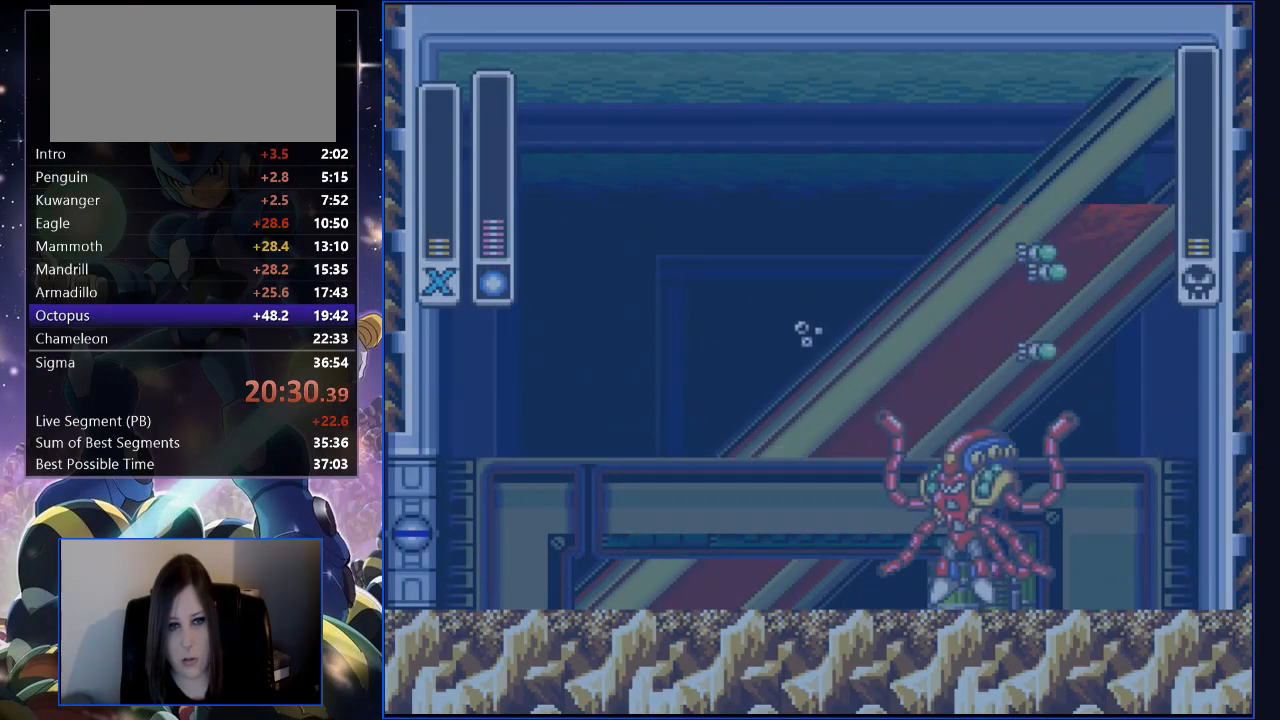
{"buttons": [], "events": [[16, "DPAD_RIGHT", "down"], [16, "DPAD_UP", "up"], [50, "Y", "down"], [67, "DPAD_UP", "down"], [100, "DPAD_LEFT", "down"], [100, "DPAD_RIGHT", "up"], [100, "DPAD_UP", "up"], [100, "Y", "up"], [167, "R1", "down"], [301, "R1", "up"], [335, "DPAD_LEFT", "up"]]}
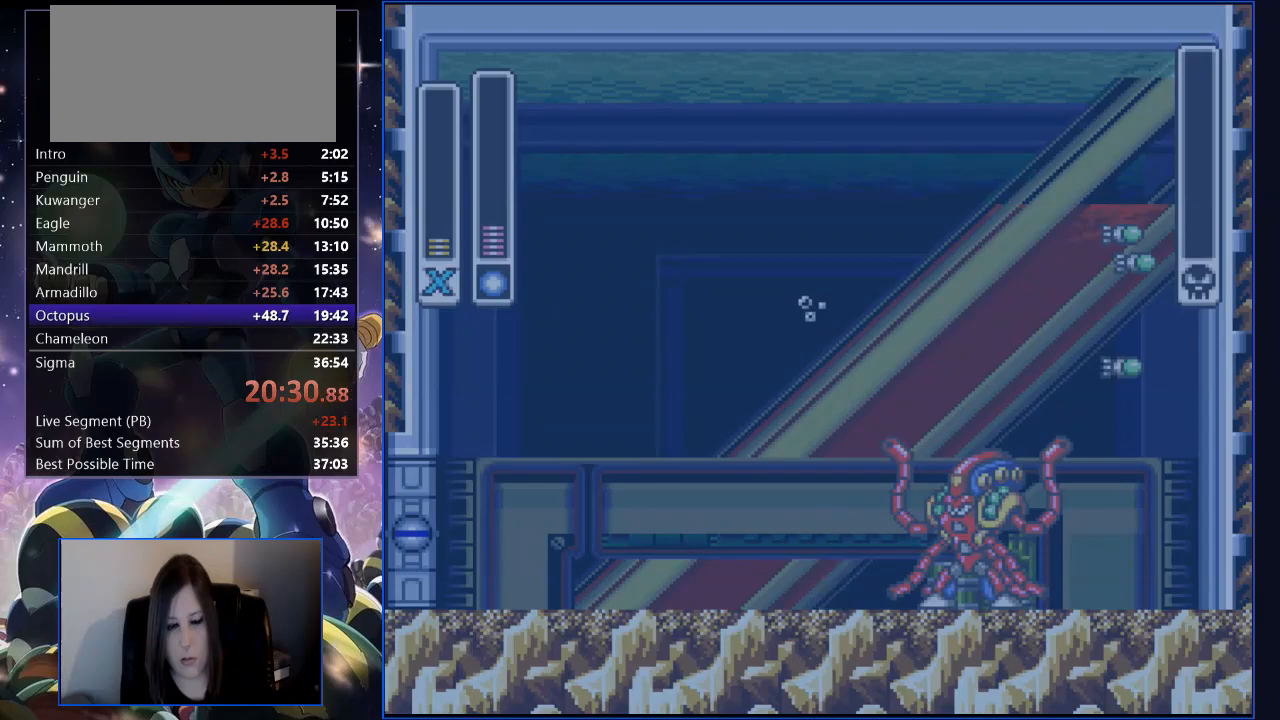
{"buttons": [], "events": []}
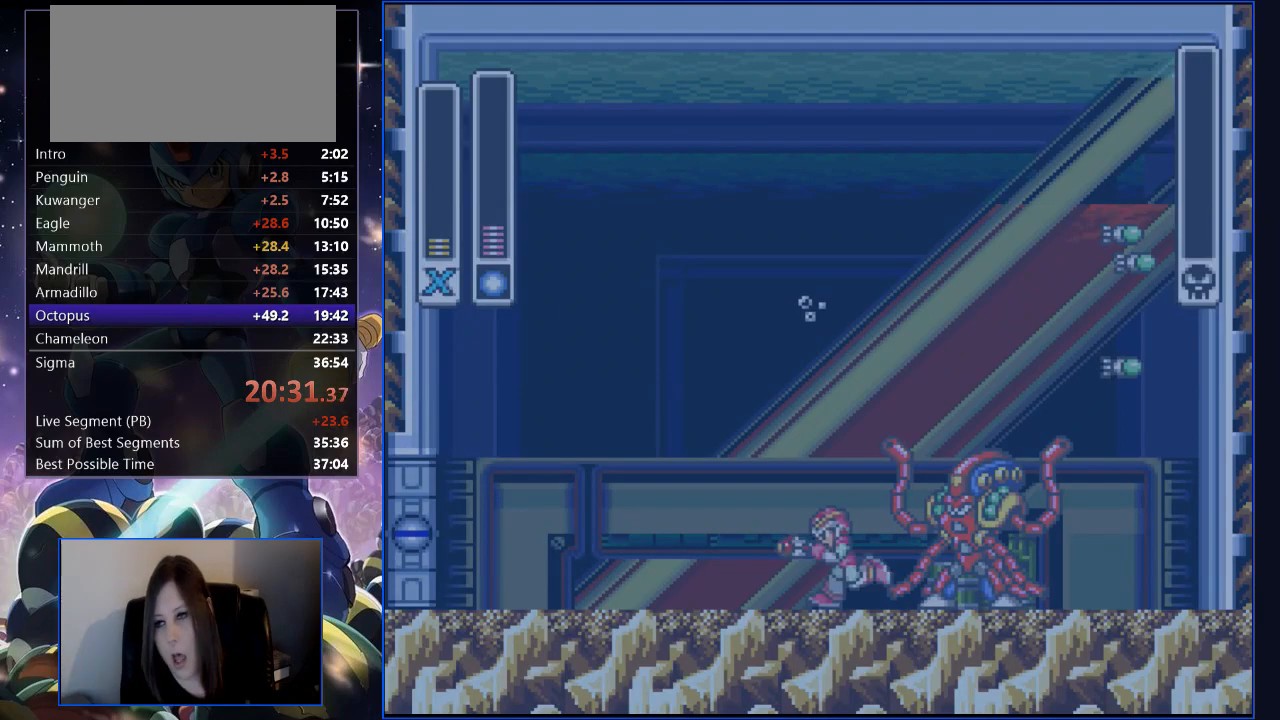
{"buttons": [], "events": []}
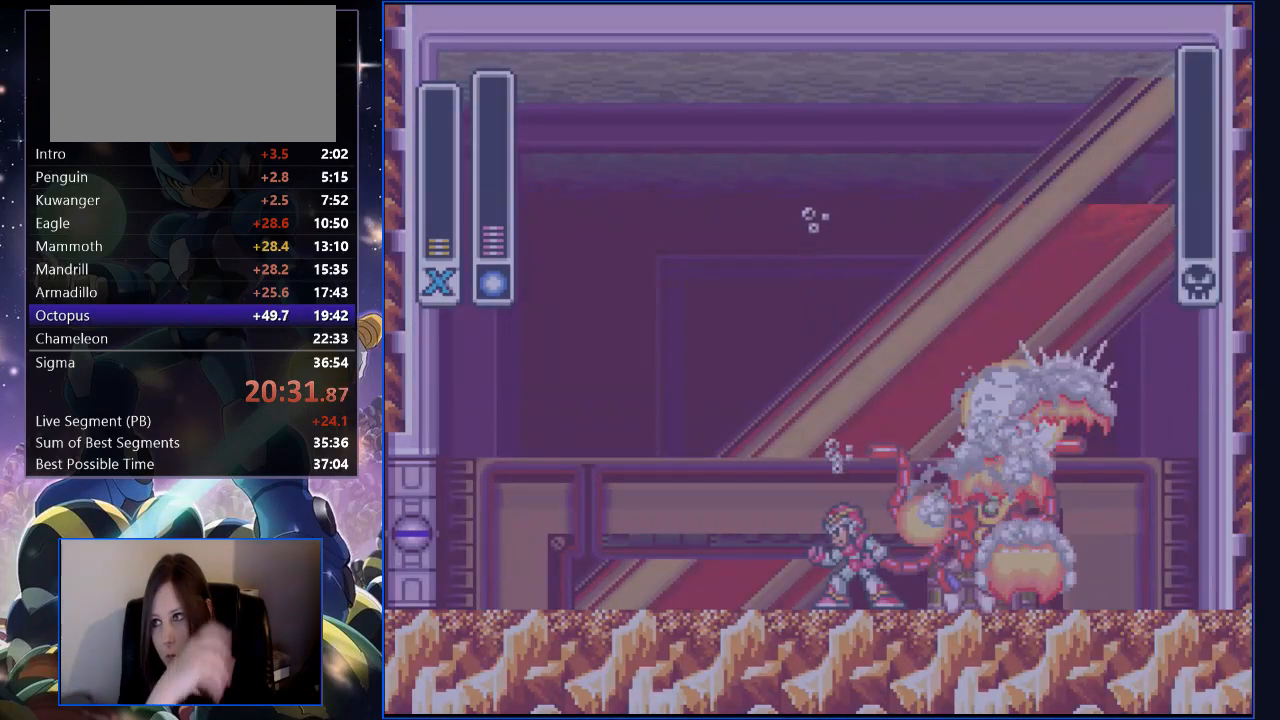
{"buttons": [], "events": []}
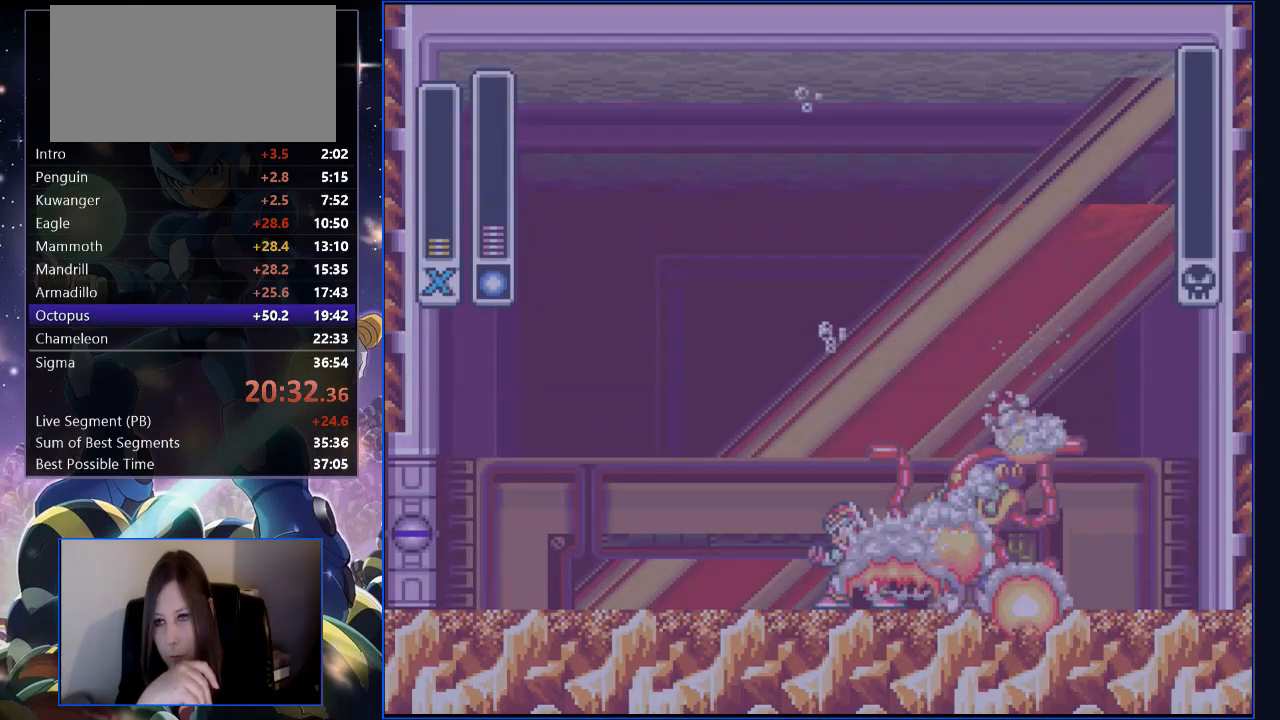
{"buttons": [], "events": []}
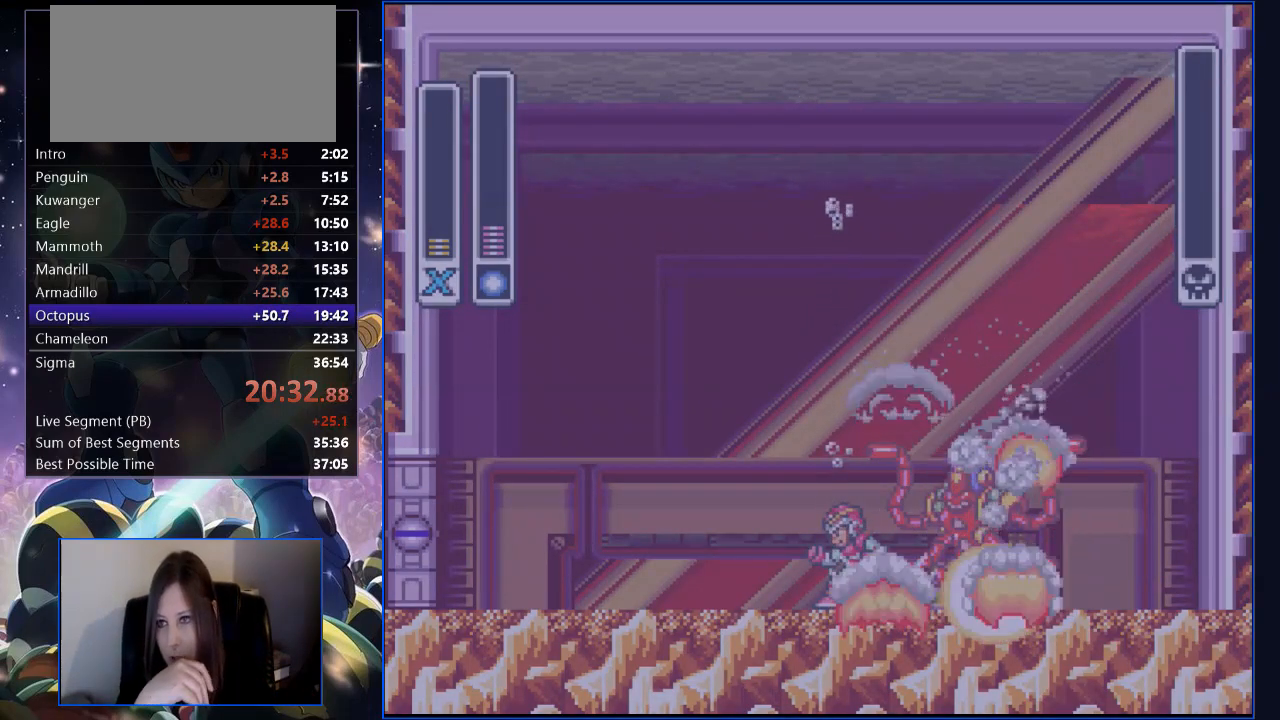
{"buttons": [], "events": []}
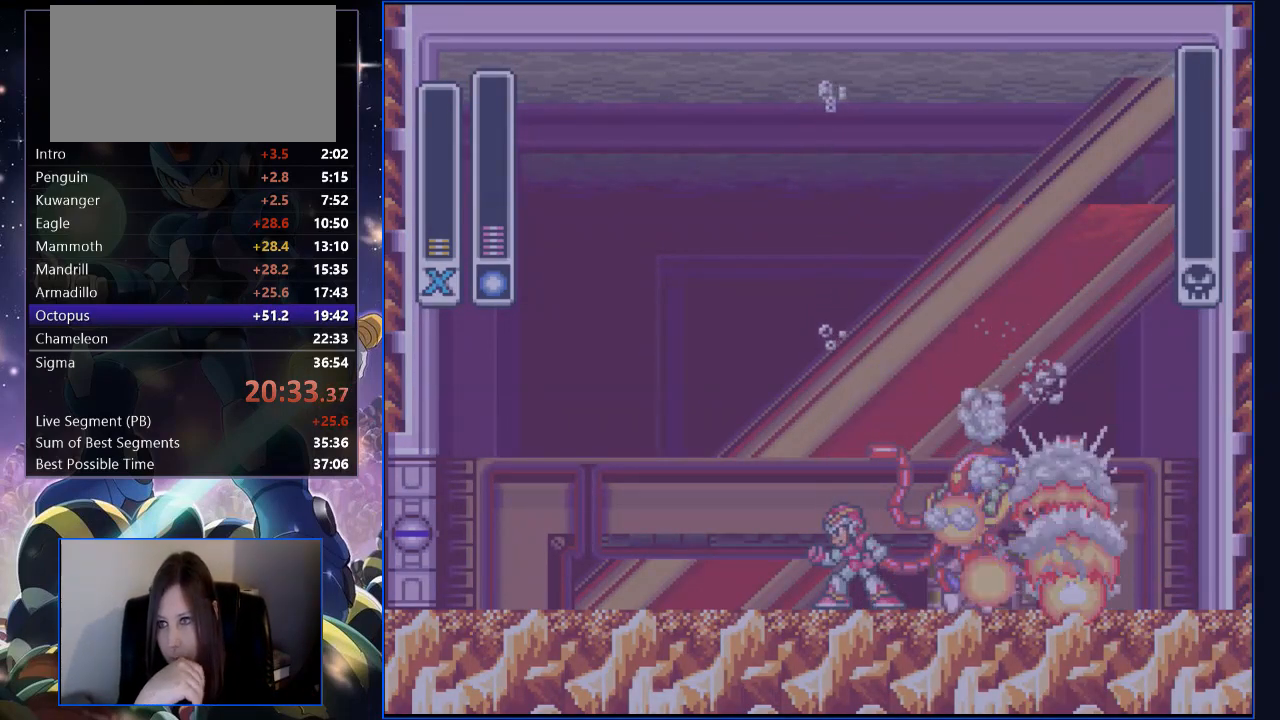
{"buttons": [], "events": []}
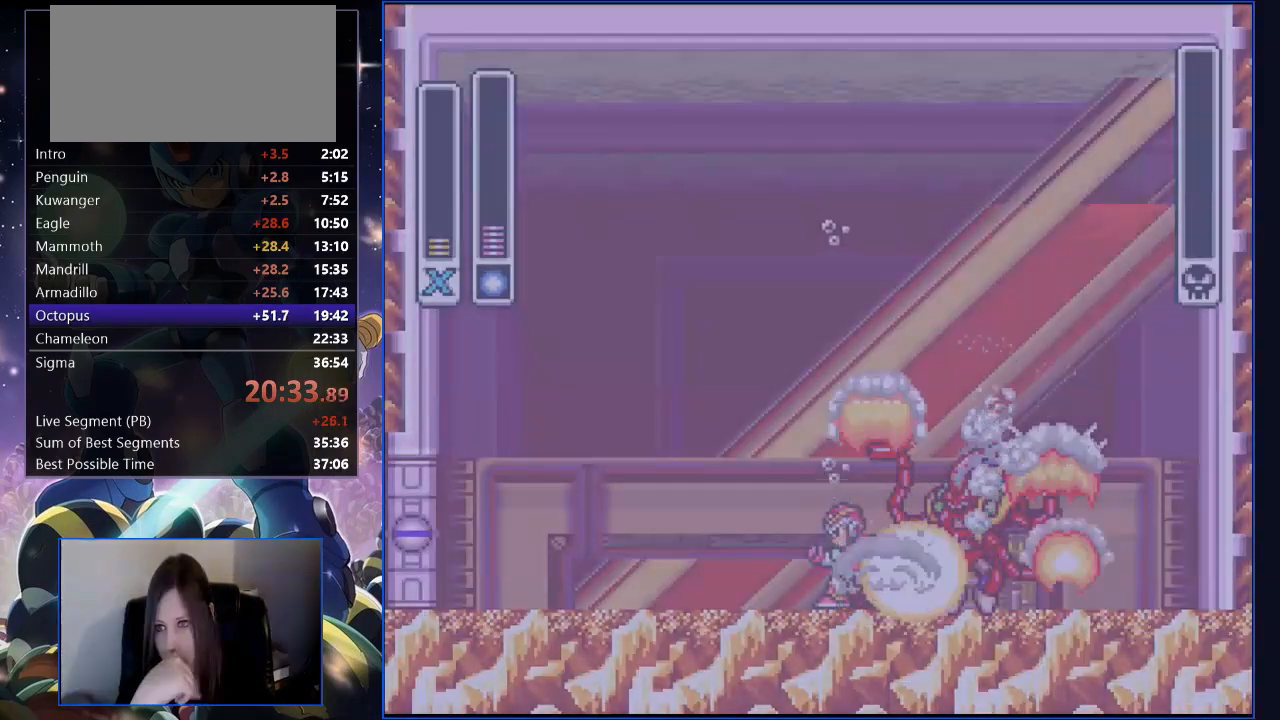
{"buttons": [], "events": []}
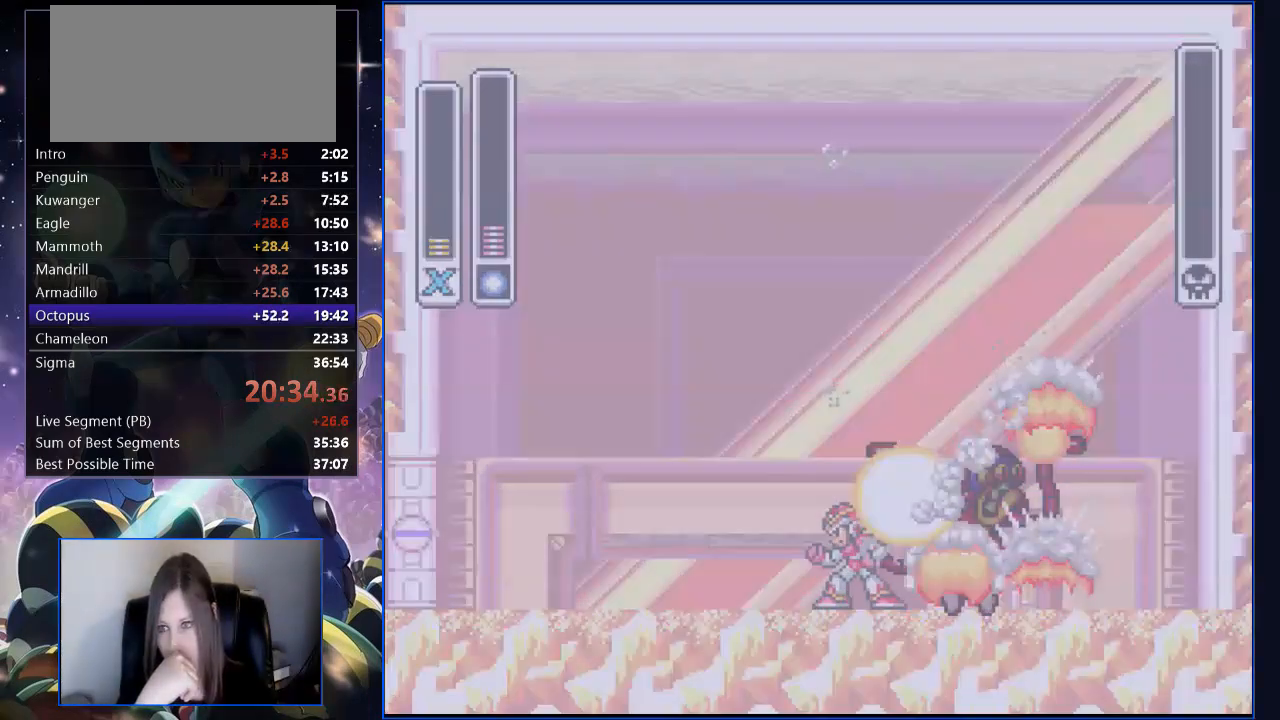
{"buttons": [], "events": []}
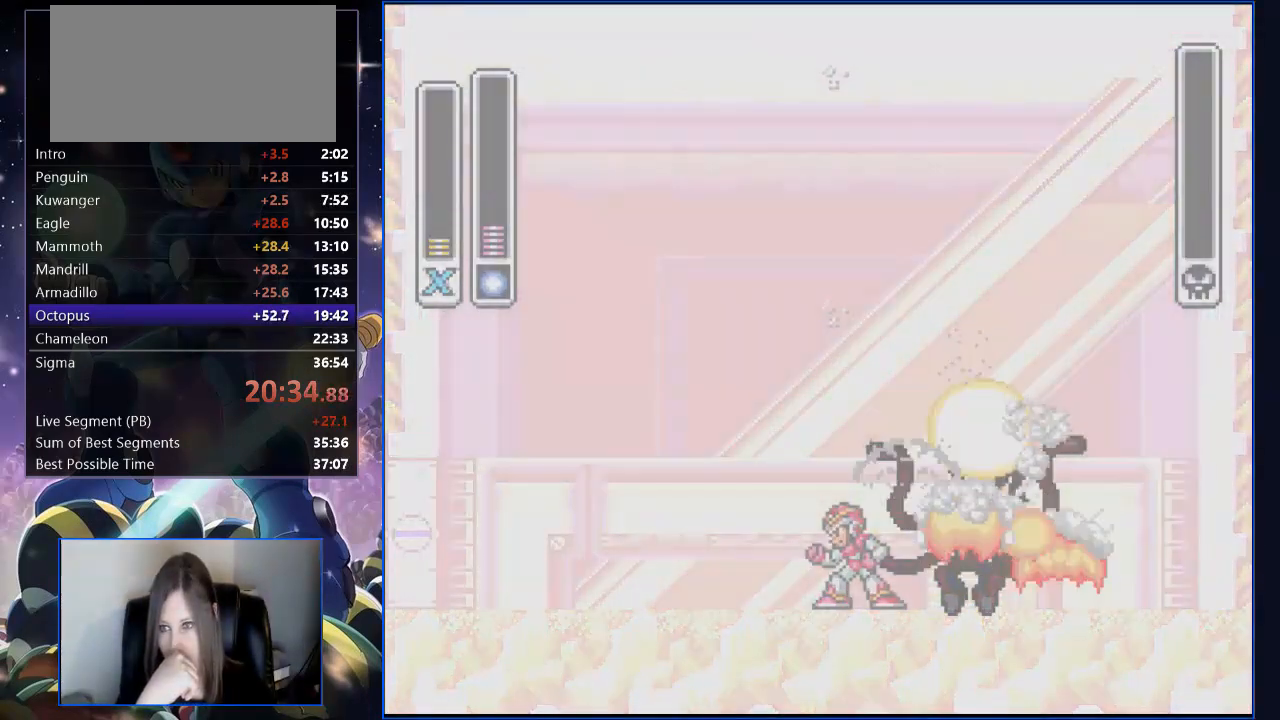
{"buttons": [], "events": []}
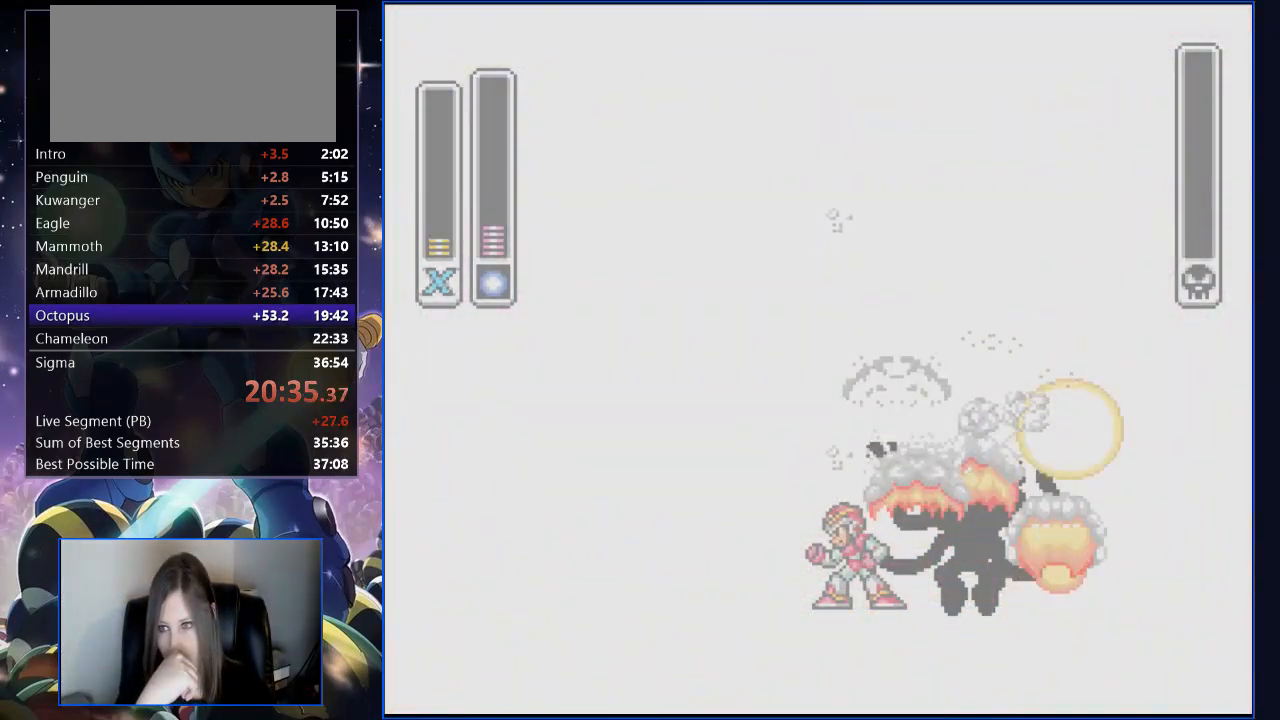
{"buttons": [], "events": []}